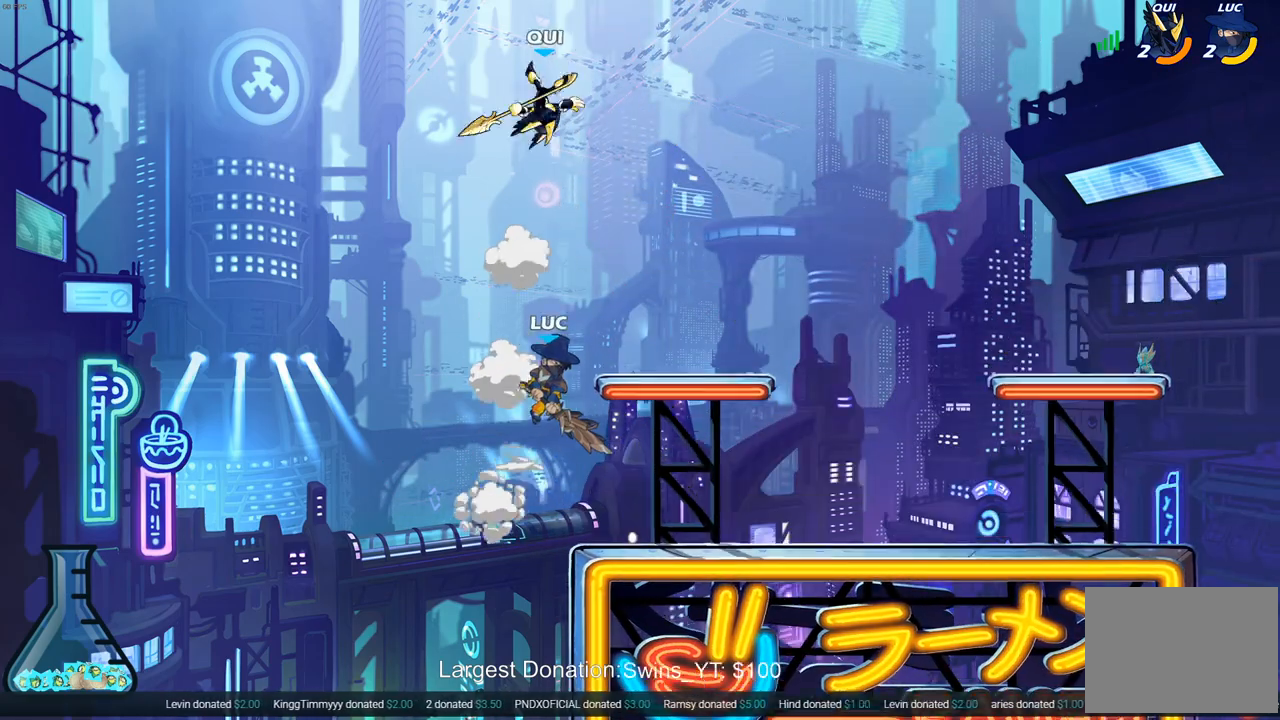
Gameplay with a controller (PlayStation layout); each line is a JSON object with the inputs held at the frame after it. "events" lists button and stick changes between this image and that frame as [ms after this image, input, new state], when the widget could be followed in between. Not read: L3 R3.
{"buttons": [], "left_stick": "up-right", "right_stick": "center", "events": [[67, "SQUARE", "down"], [83, "CROSS", "up"], [83, "right_stick", "left"], [167, "SQUARE", "up"], [167, "right_stick", "center"], [283, "left_stick", "up-left"], [483, "left_stick", "up-right"]]}
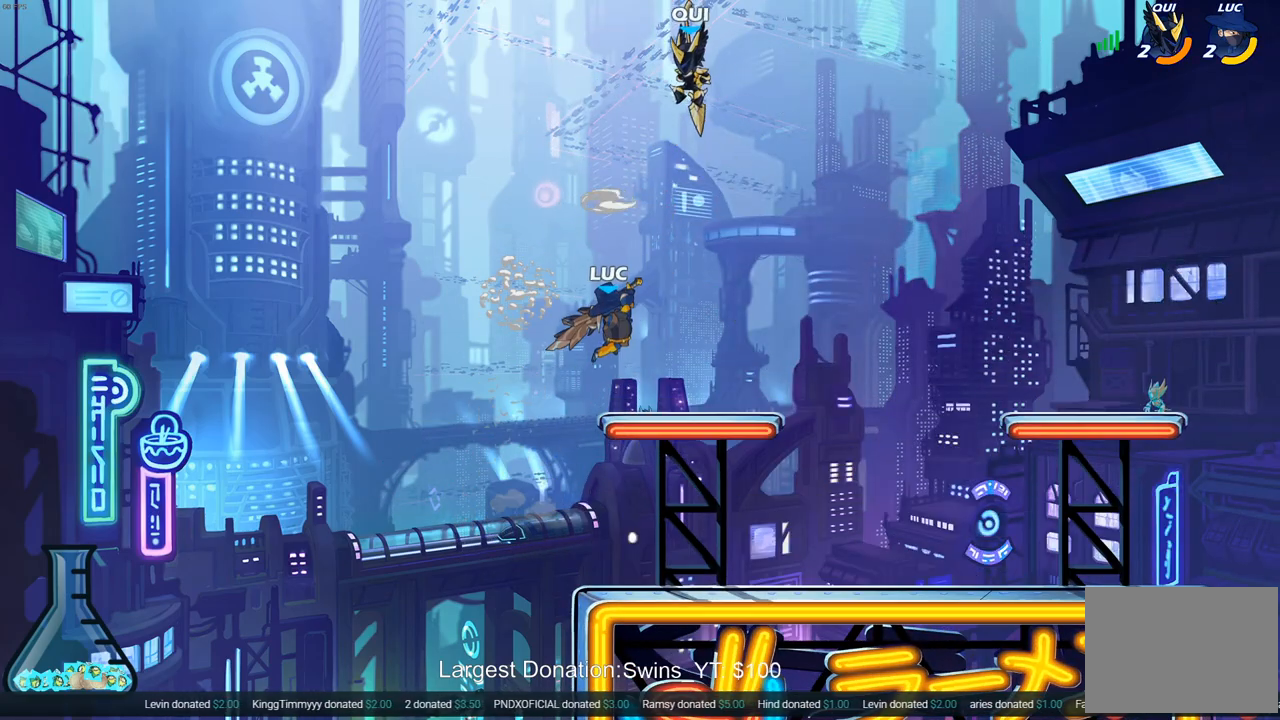
{"buttons": [], "left_stick": "center", "right_stick": "center", "events": [[50, "left_stick", "down-right"], [167, "left_stick", "right"], [333, "left_stick", "center"], [383, "CIRCLE", "down"], [400, "CROSS", "down"], [417, "CROSS", "up"], [450, "CIRCLE", "up"]]}
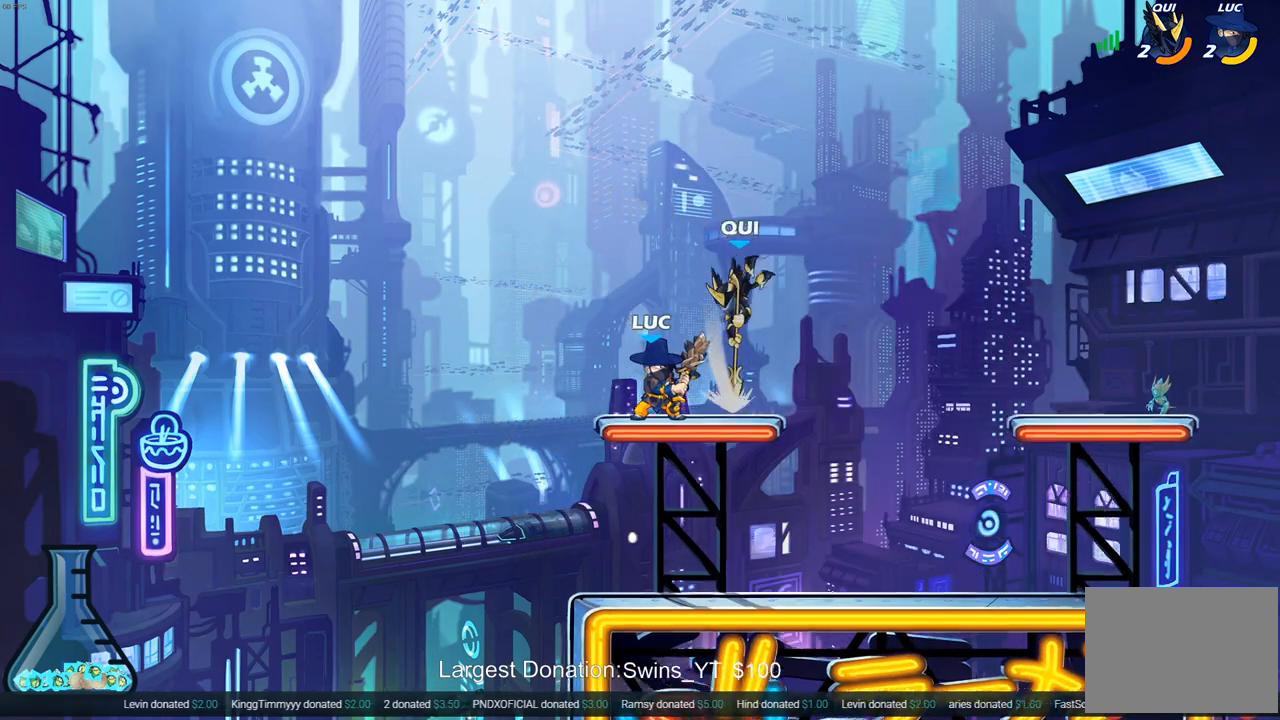
{"buttons": [], "left_stick": "center", "right_stick": "center", "events": [[267, "SQUARE", "down"], [283, "SQUARE", "up"]]}
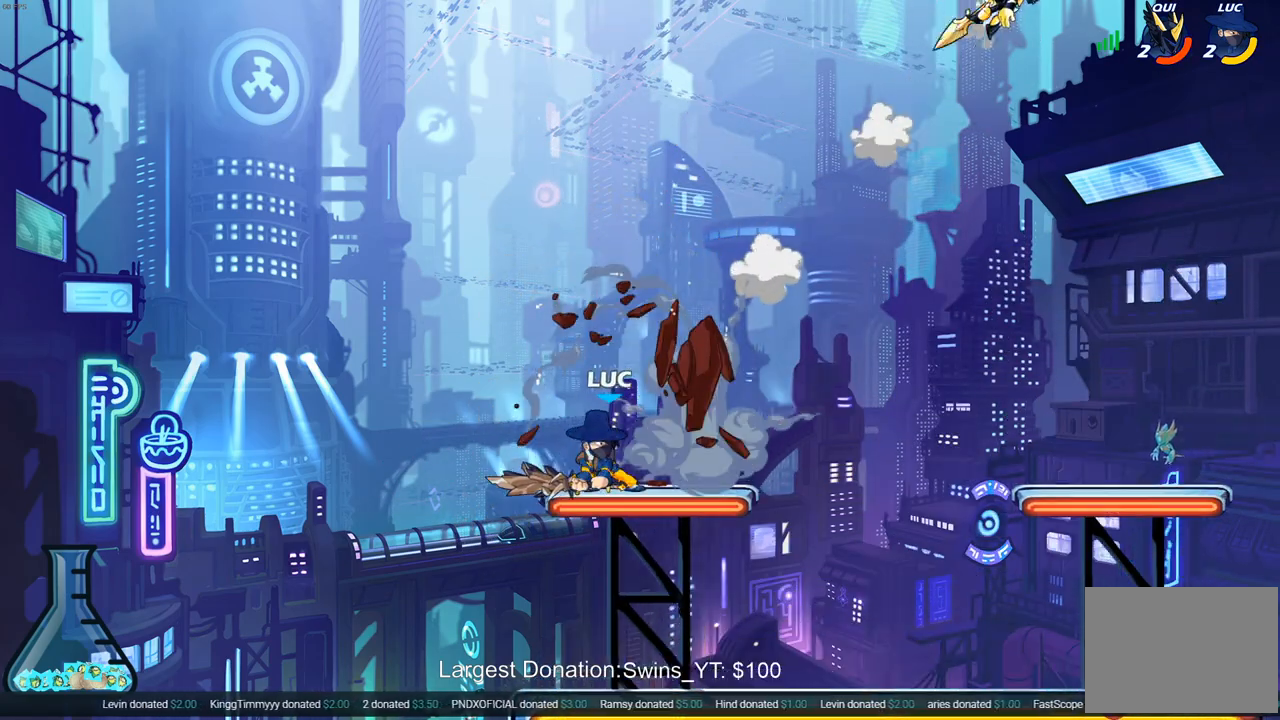
{"buttons": [], "left_stick": "right", "right_stick": "center", "events": [[83, "left_stick", "right"]]}
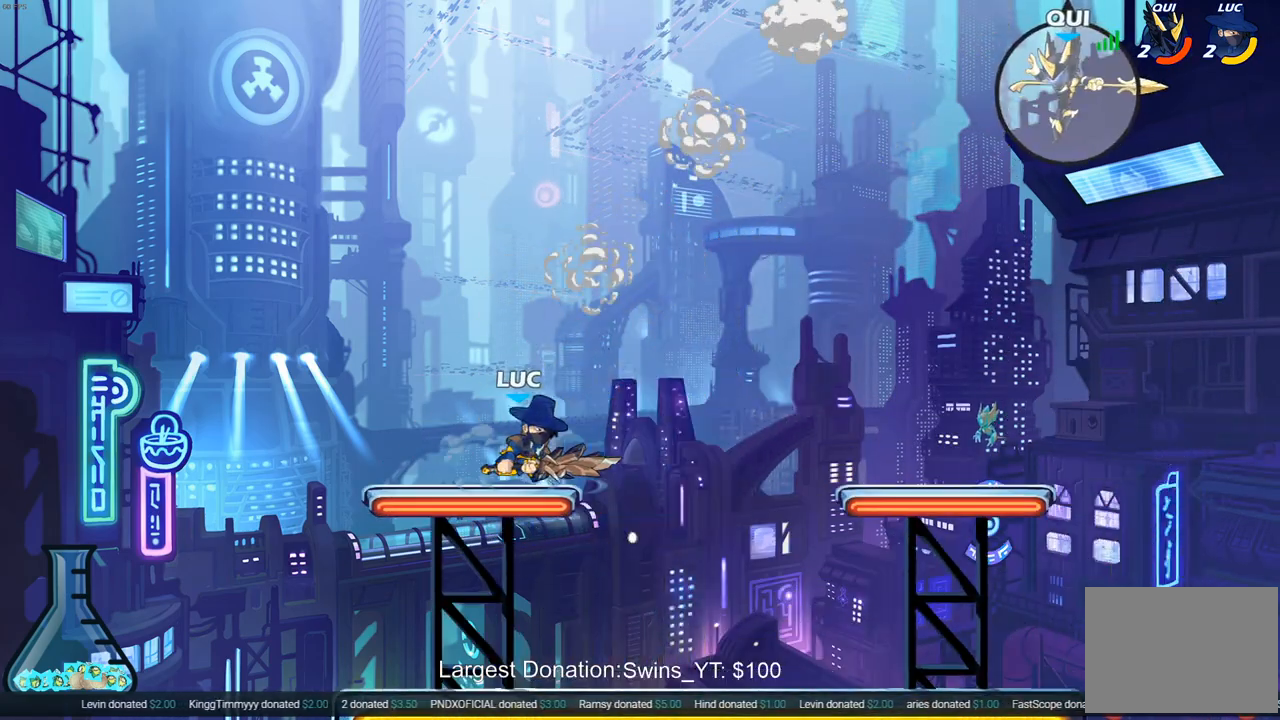
{"buttons": [], "left_stick": "up-left", "right_stick": "center", "events": [[500, "left_stick", "up-left"]]}
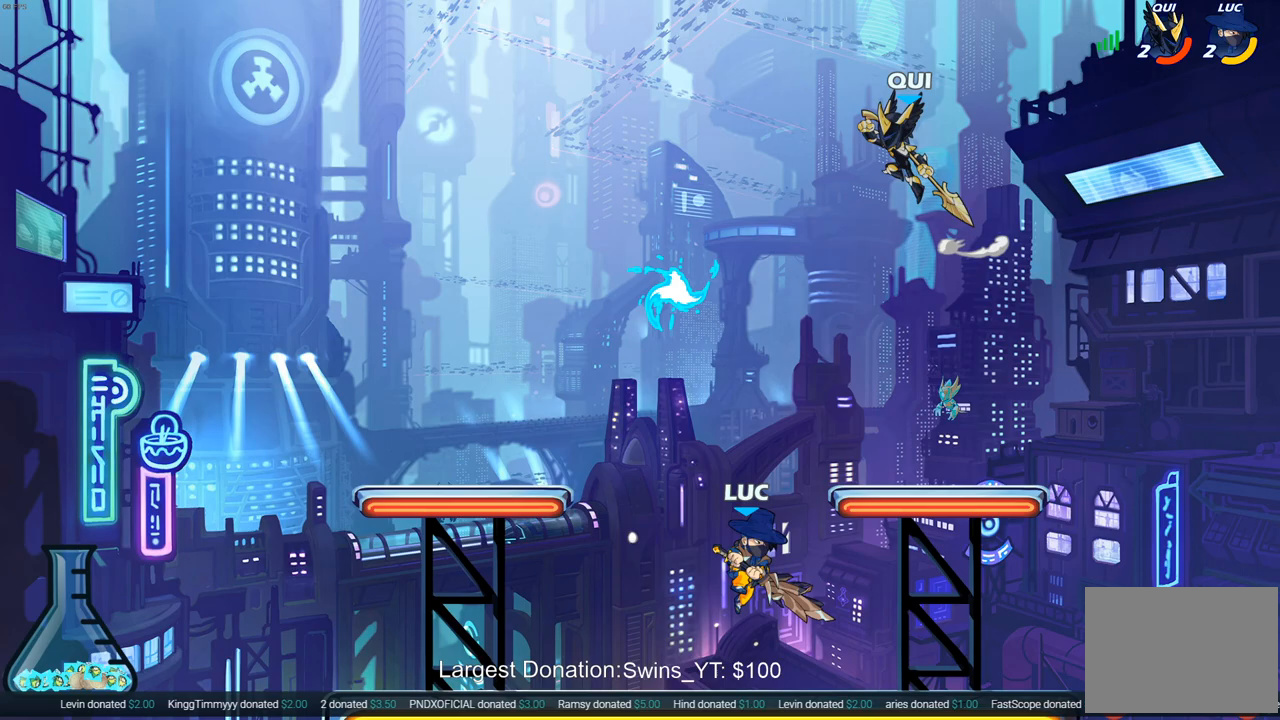
{"buttons": ["SQUARE"], "left_stick": "center", "right_stick": "center", "events": [[250, "CROSS", "down"], [300, "left_stick", "up-right"], [367, "CROSS", "up"], [367, "left_stick", "left"], [433, "CROSS", "down"], [433, "left_stick", "center"], [467, "SQUARE", "down"], [500, "CROSS", "up"]]}
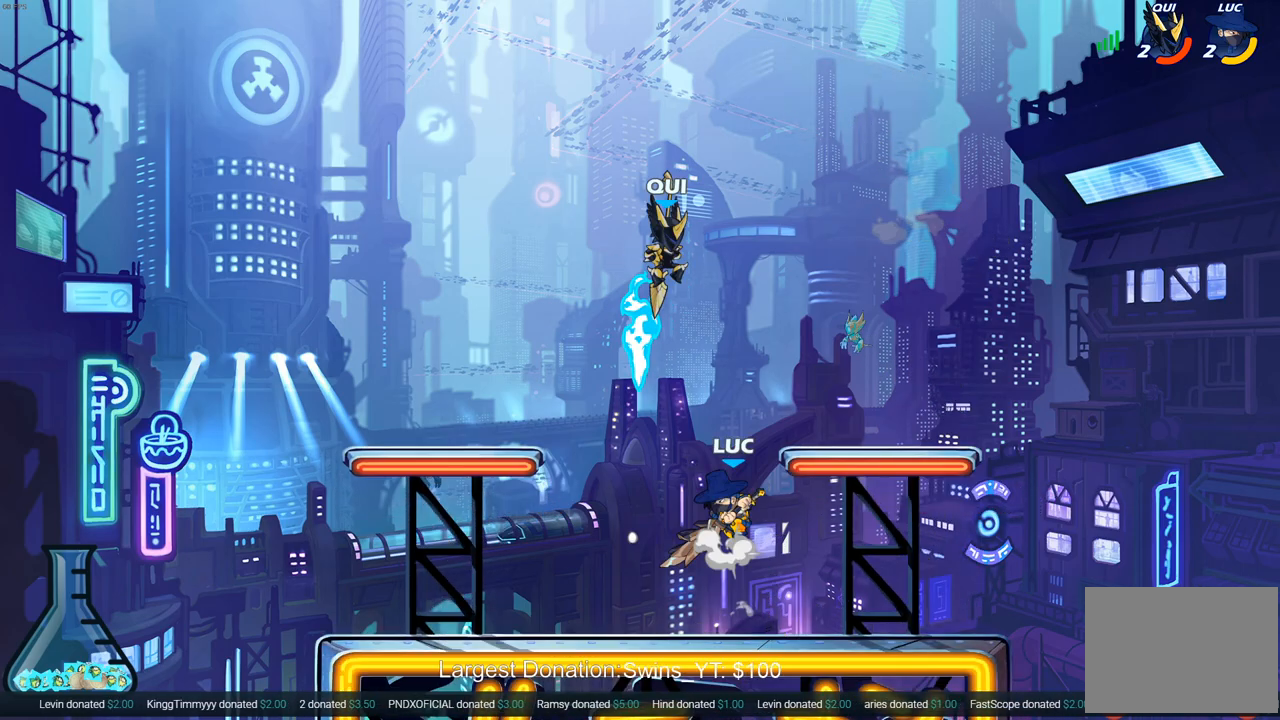
{"buttons": [], "left_stick": "left", "right_stick": "center", "events": [[33, "SQUARE", "up"], [100, "left_stick", "left"]]}
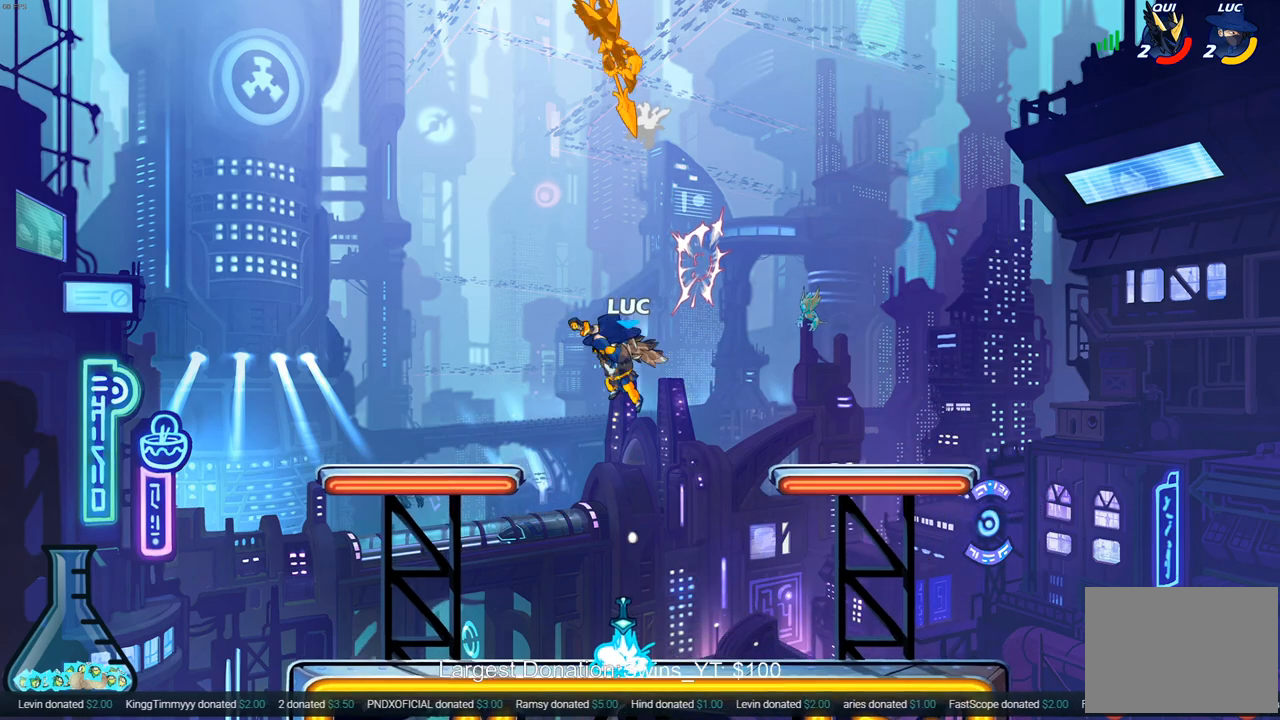
{"buttons": ["CROSS"], "left_stick": "center", "right_stick": "center", "events": [[133, "left_stick", "down"], [283, "left_stick", "up-right"], [367, "CROSS", "down"], [450, "left_stick", "center"]]}
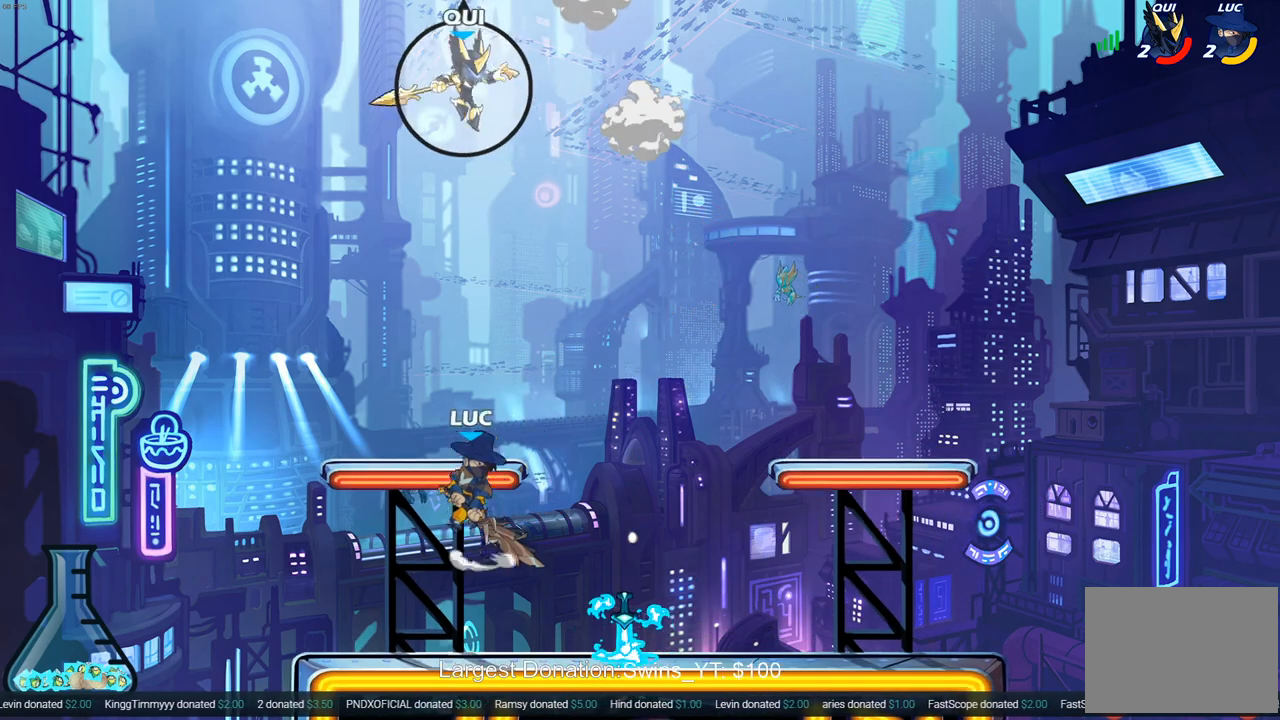
{"buttons": [], "left_stick": "up-right", "right_stick": "center", "events": [[183, "CROSS", "up"], [233, "left_stick", "down"], [400, "left_stick", "up-right"]]}
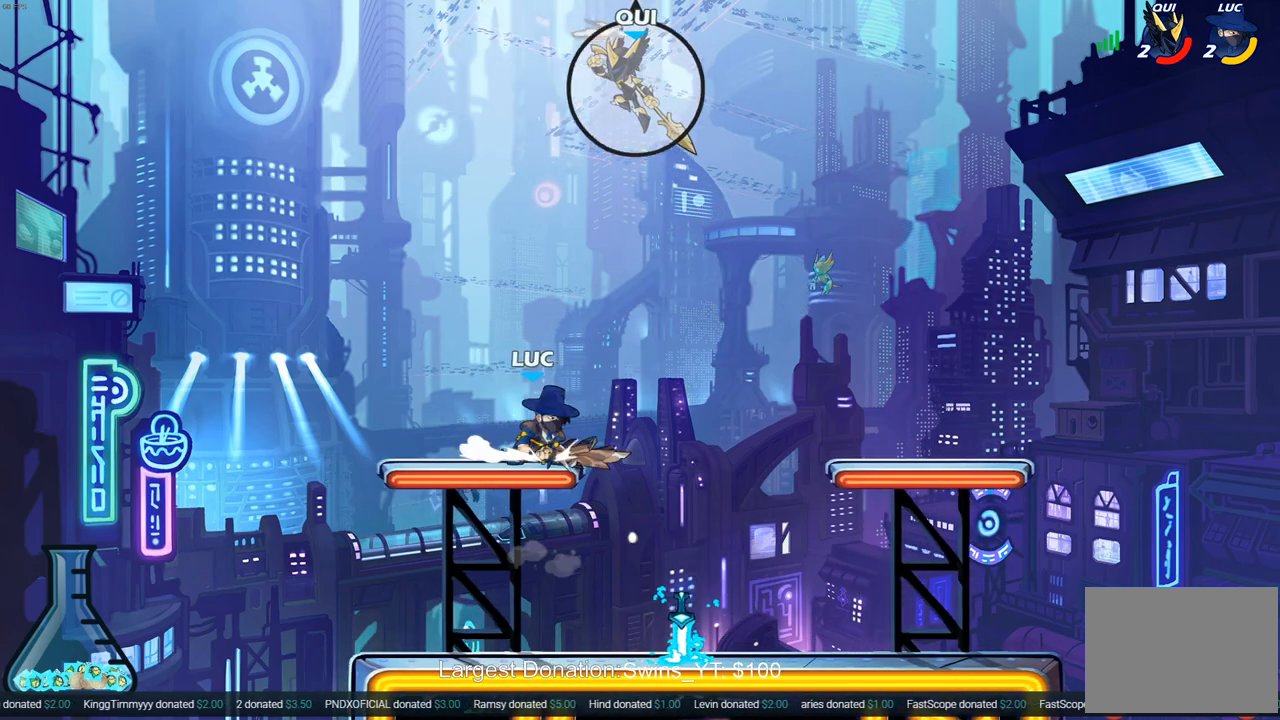
{"buttons": [], "left_stick": "center", "right_stick": "center", "events": [[50, "R2", "down"], [67, "CIRCLE", "down"], [100, "left_stick", "center"], [150, "R2", "up"], [167, "CIRCLE", "up"]]}
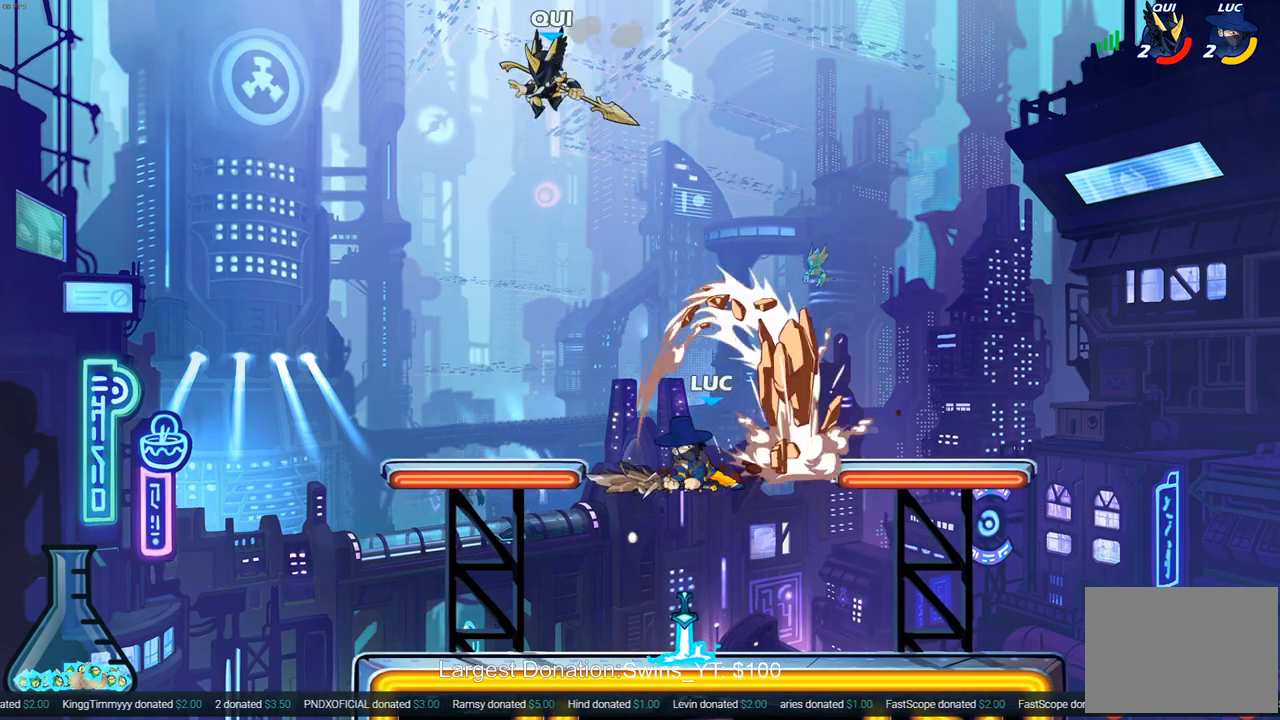
{"buttons": [], "left_stick": "up-left", "right_stick": "center", "events": [[250, "left_stick", "left"], [383, "left_stick", "up-left"], [400, "CIRCLE", "down"], [500, "CIRCLE", "up"]]}
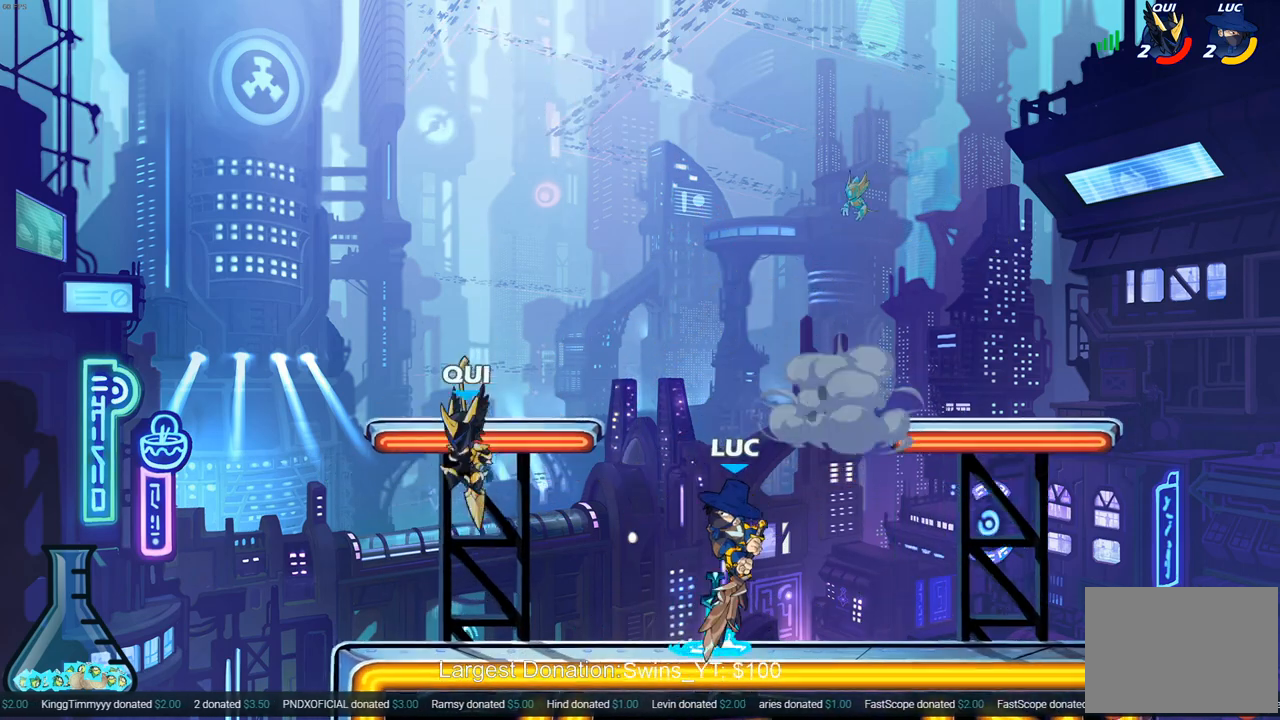
{"buttons": [], "left_stick": "center", "right_stick": "center", "events": [[33, "left_stick", "up"], [250, "left_stick", "left"], [317, "left_stick", "center"]]}
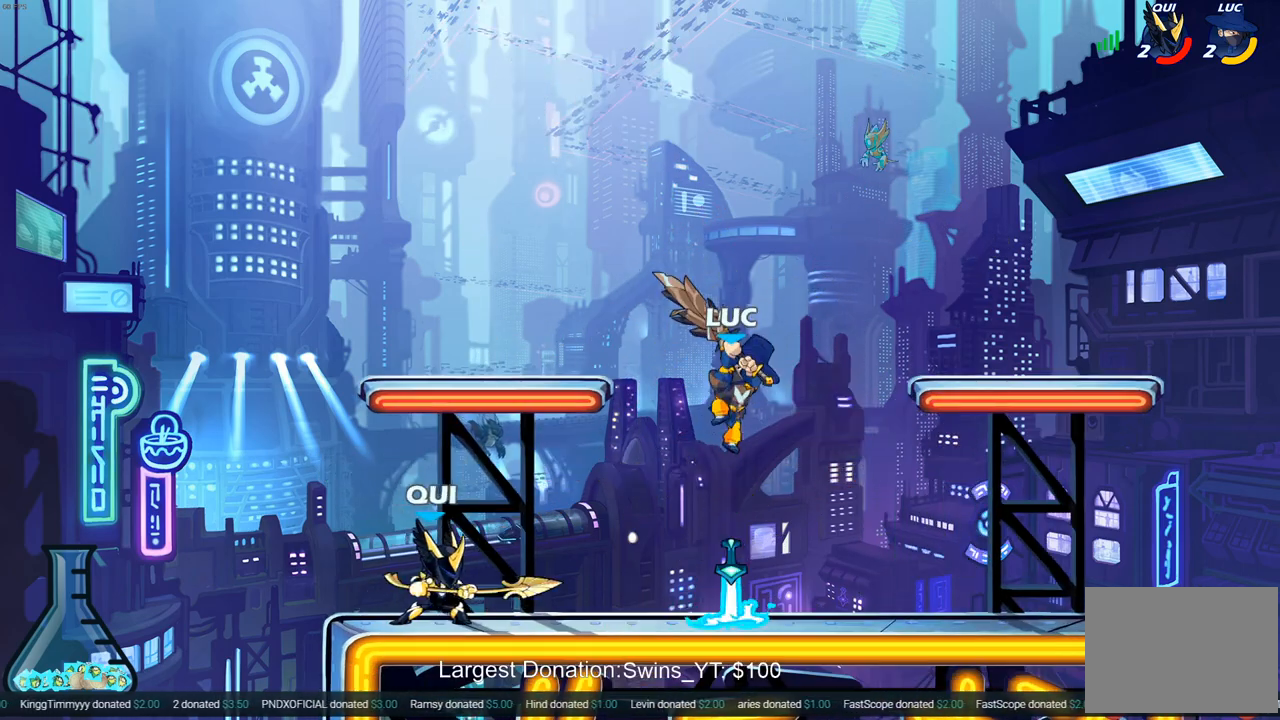
{"buttons": [], "left_stick": "left", "right_stick": "center", "events": [[167, "left_stick", "left"], [367, "SQUARE", "down"], [433, "L1", "down"], [450, "SQUARE", "up"], [483, "L1", "up"]]}
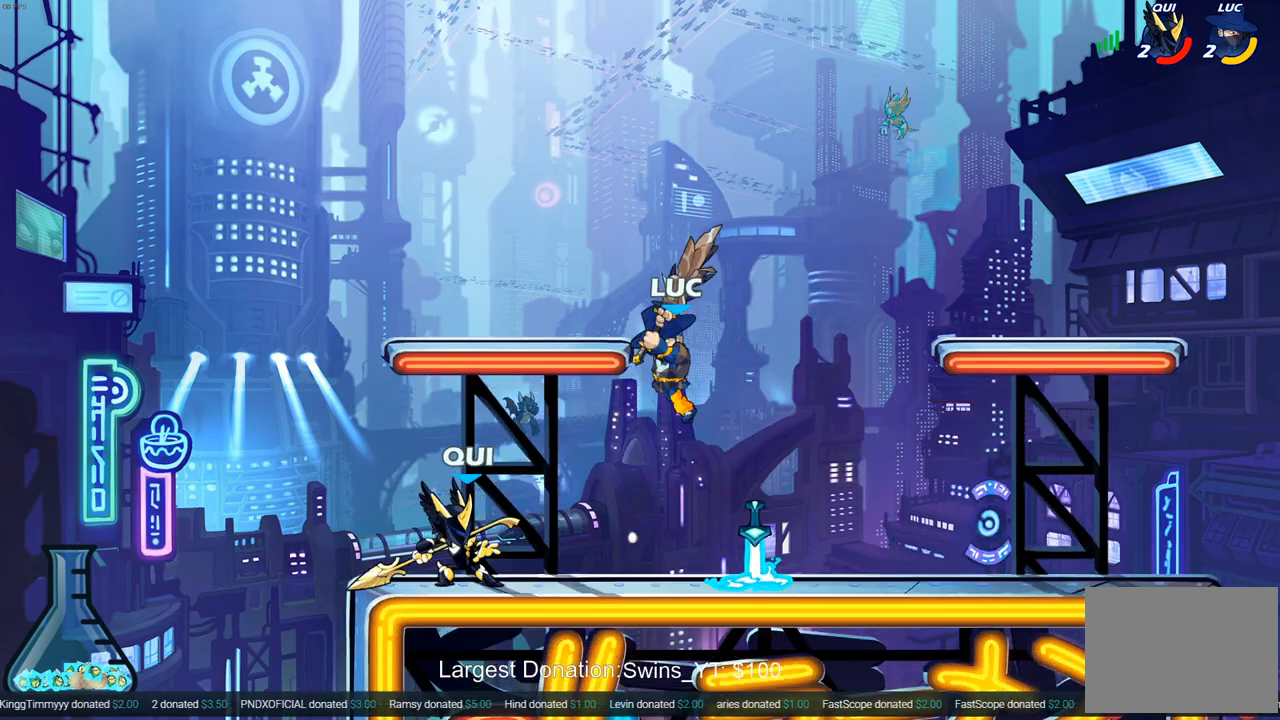
{"buttons": [], "left_stick": "center", "right_stick": "center", "events": [[283, "left_stick", "center"]]}
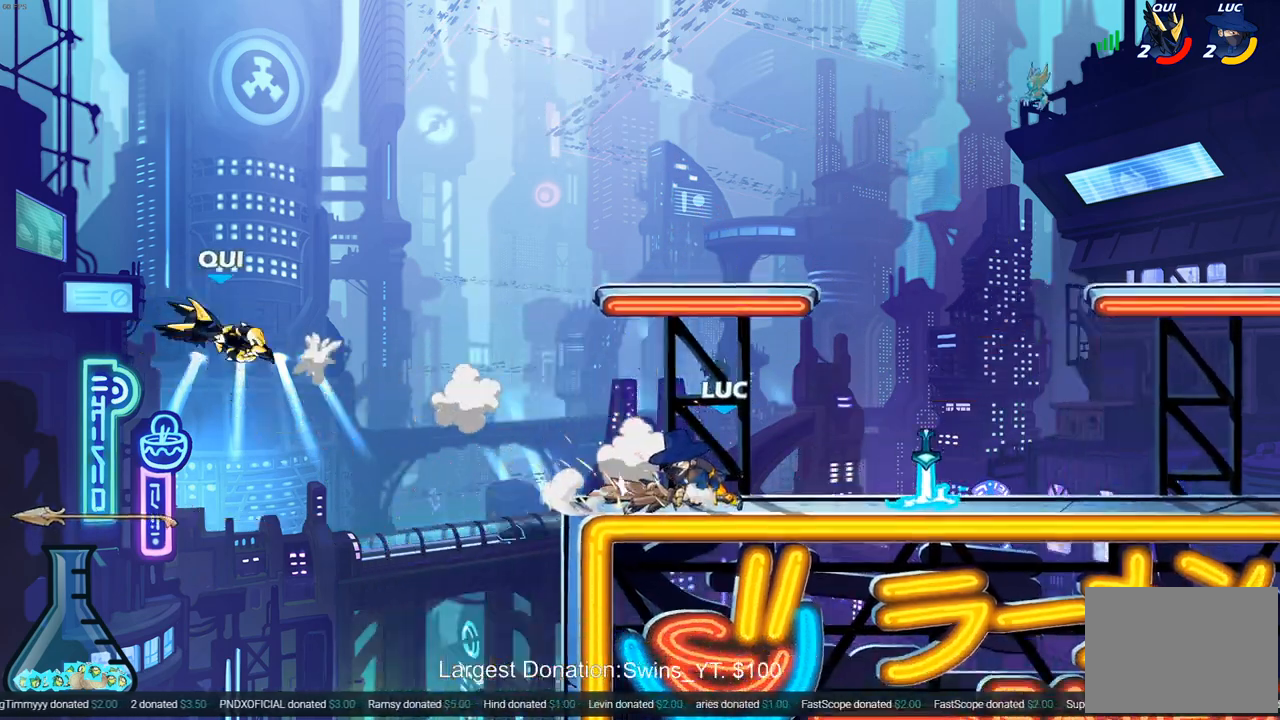
{"buttons": [], "left_stick": "center", "right_stick": "center", "events": [[200, "left_stick", "left"], [250, "R2", "down"], [317, "R2", "up"], [383, "R1", "down"], [400, "left_stick", "center"], [467, "R1", "up"]]}
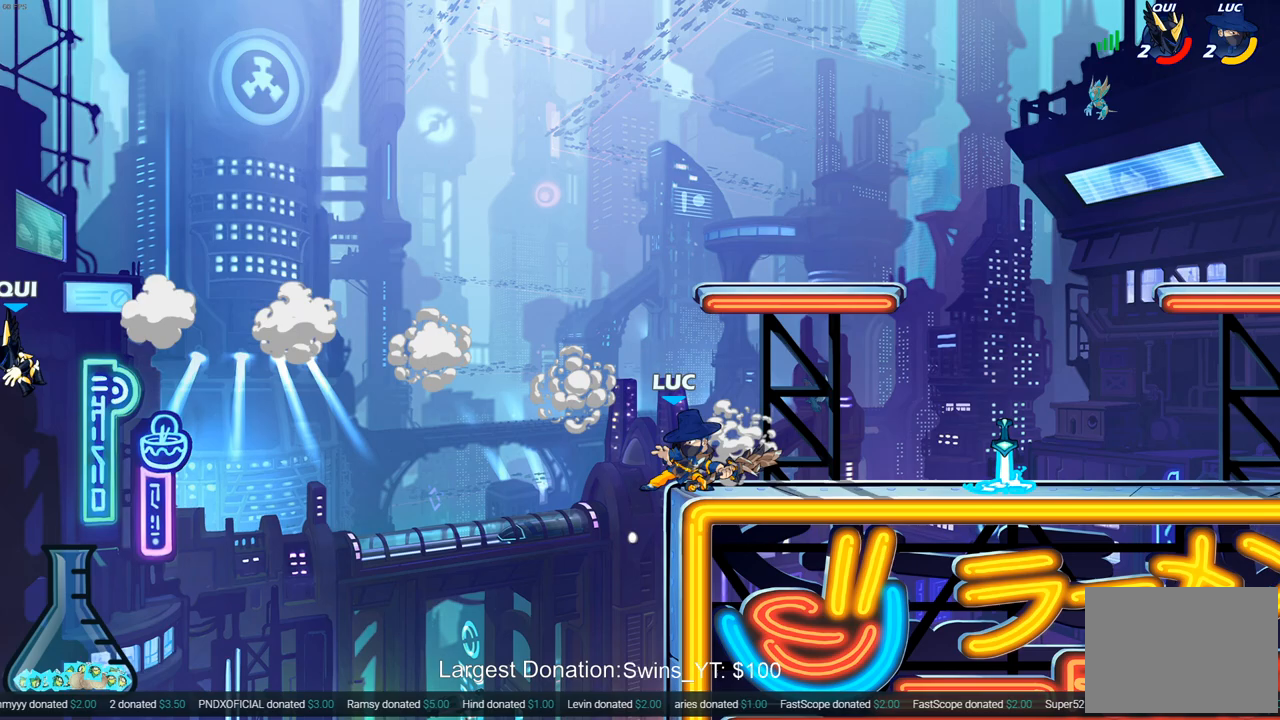
{"buttons": ["CROSS"], "left_stick": "right", "right_stick": "center", "events": [[167, "left_stick", "right"], [383, "CROSS", "down"]]}
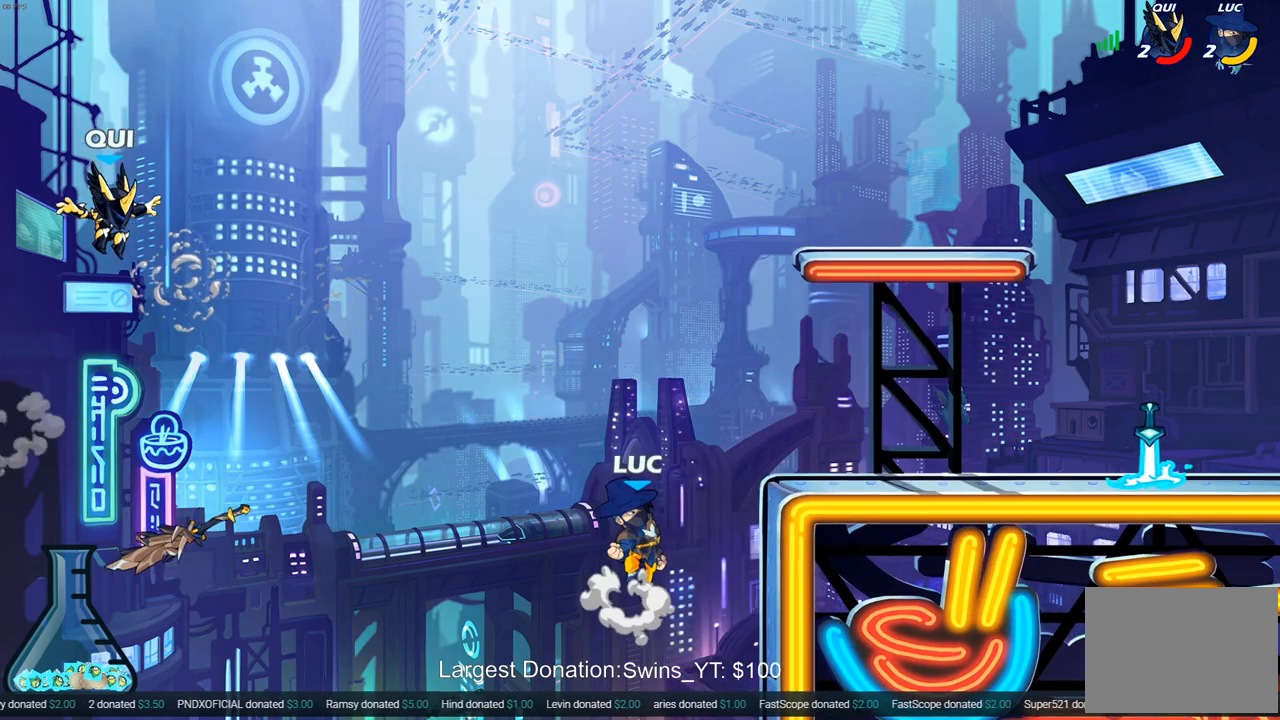
{"buttons": [], "left_stick": "down-right", "right_stick": "center", "events": [[33, "CROSS", "up"], [117, "CROSS", "down"], [250, "CROSS", "up"], [317, "left_stick", "down-right"]]}
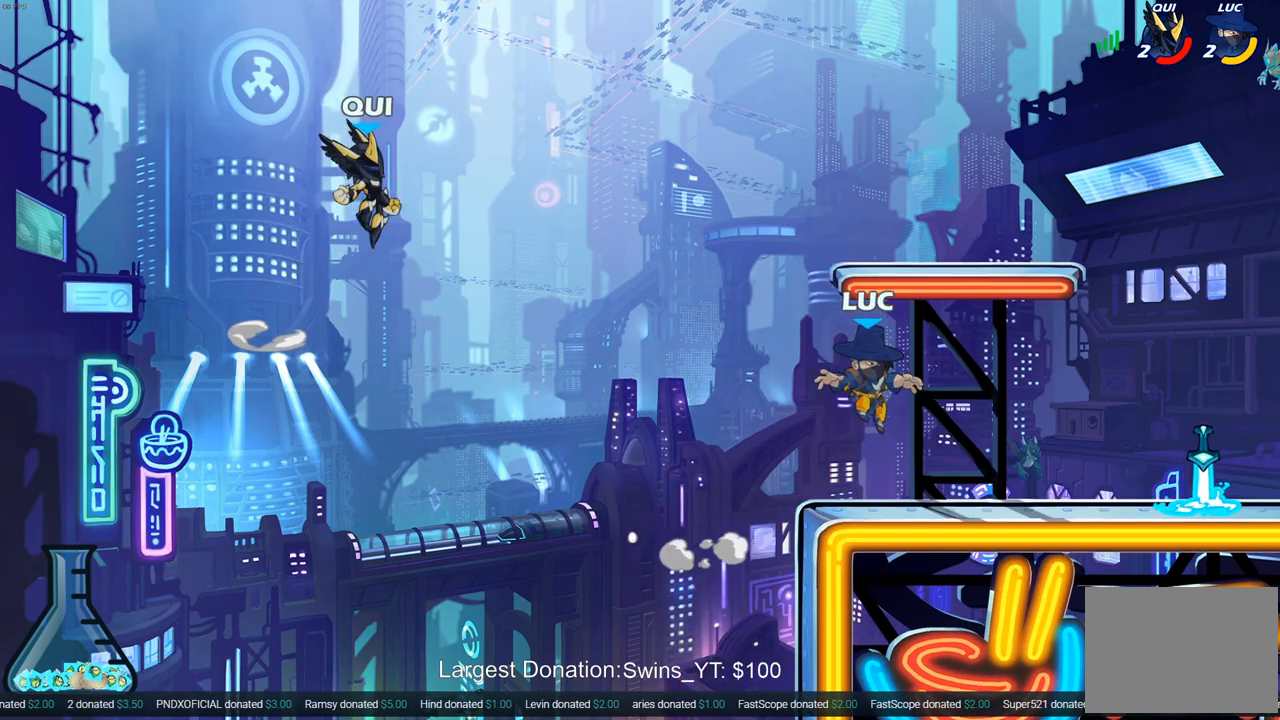
{"buttons": ["R1"], "left_stick": "up-left", "right_stick": "center", "events": [[167, "left_stick", "right"], [483, "left_stick", "up-left"], [500, "R1", "down"]]}
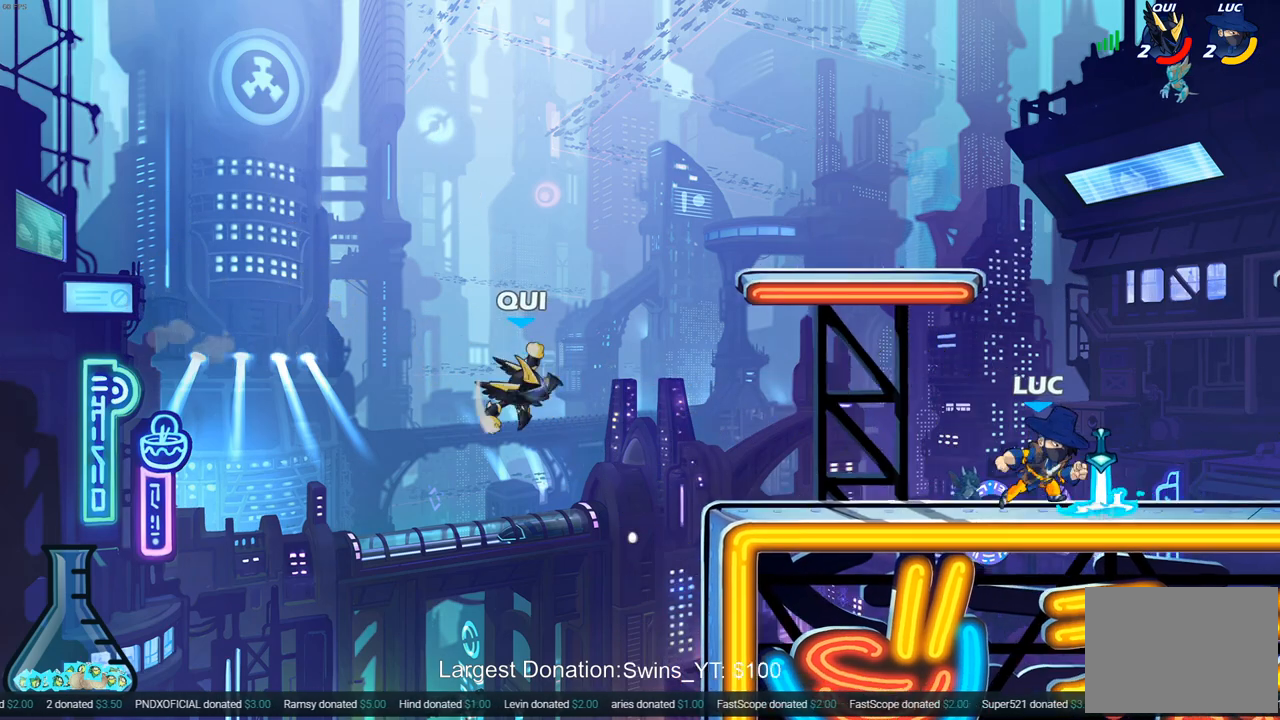
{"buttons": [], "left_stick": "center", "right_stick": "center", "events": [[33, "left_stick", "left"], [83, "R1", "up"], [150, "R2", "down"], [167, "CIRCLE", "down"], [250, "CIRCLE", "up"], [250, "R2", "up"], [333, "left_stick", "center"]]}
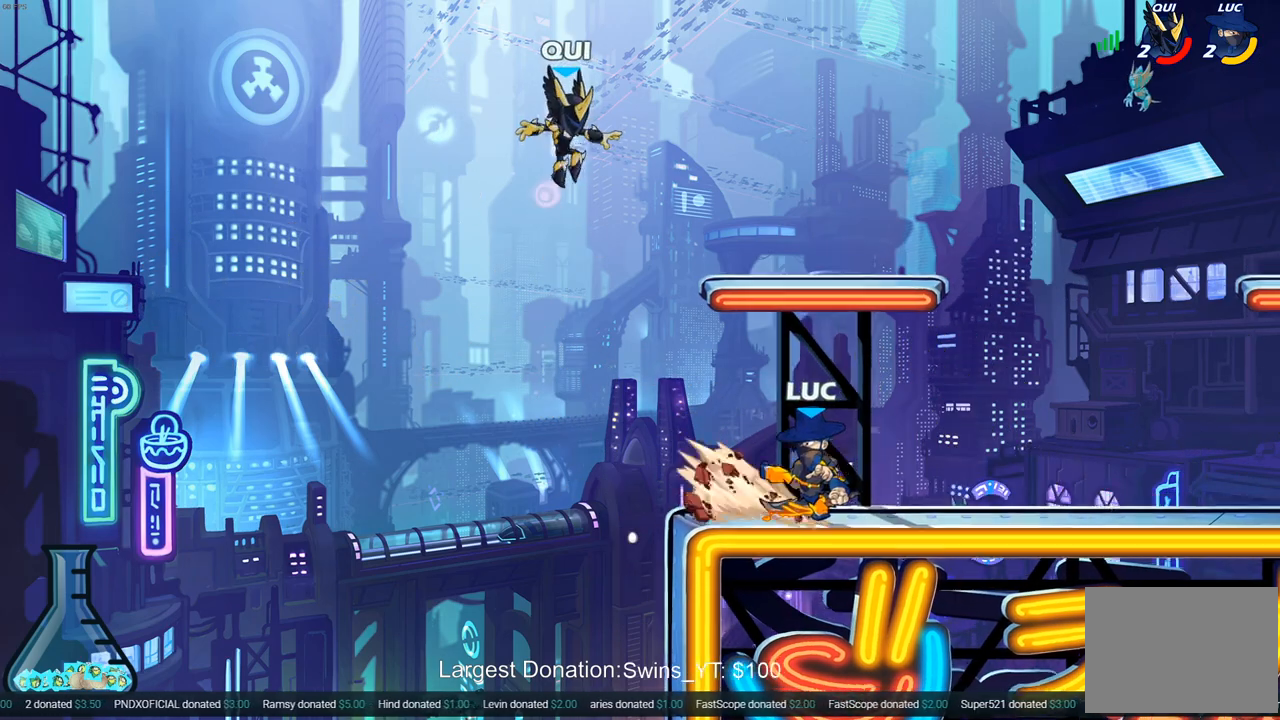
{"buttons": ["CIRCLE"], "left_stick": "right", "right_stick": "center", "events": [[367, "CROSS", "down"], [400, "left_stick", "right"], [433, "CIRCLE", "down"], [450, "CROSS", "up"]]}
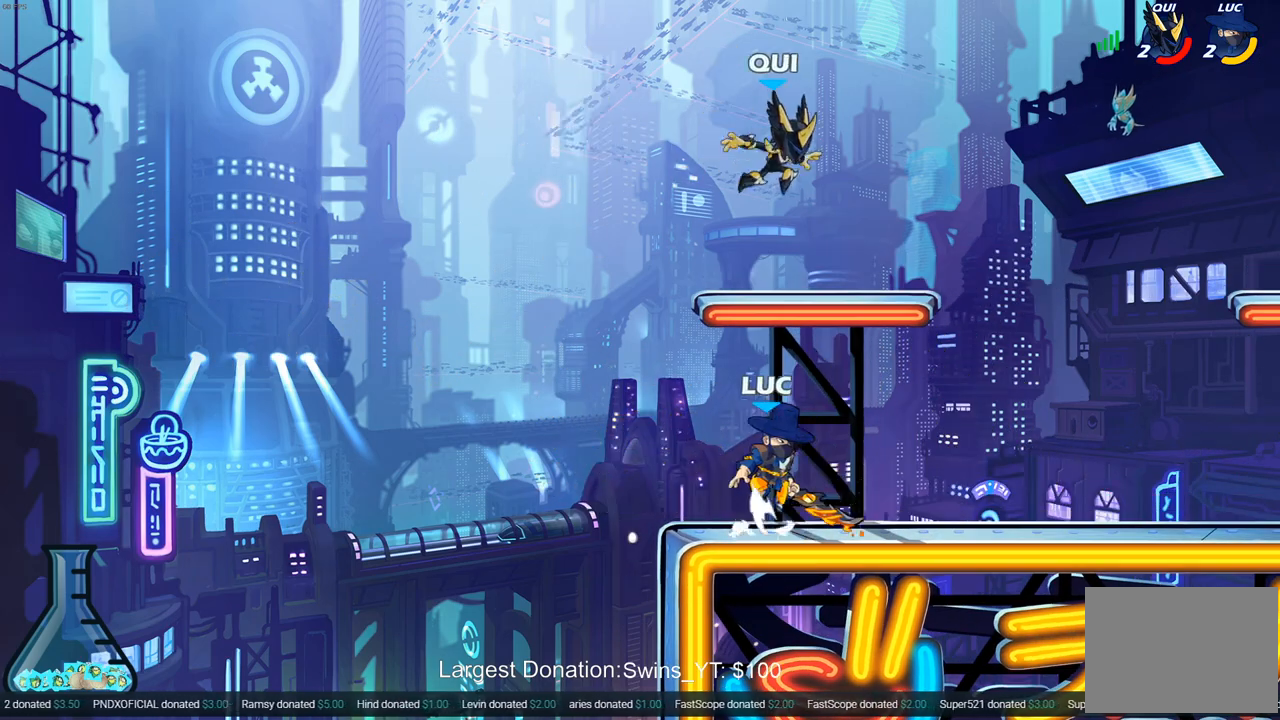
{"buttons": [], "left_stick": "up-right", "right_stick": "center", "events": [[33, "CIRCLE", "up"], [300, "left_stick", "up-right"]]}
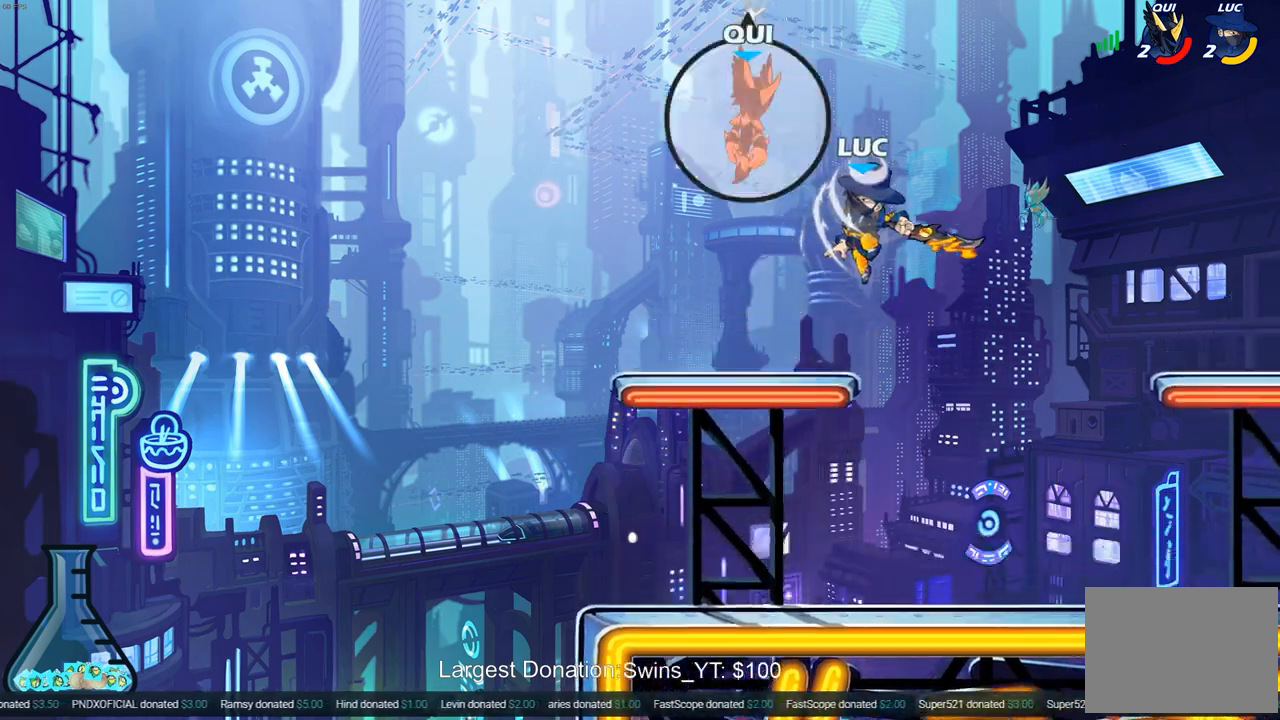
{"buttons": ["CROSS"], "left_stick": "left", "right_stick": "center", "events": [[133, "left_stick", "up-left"], [217, "left_stick", "left"], [483, "CROSS", "down"]]}
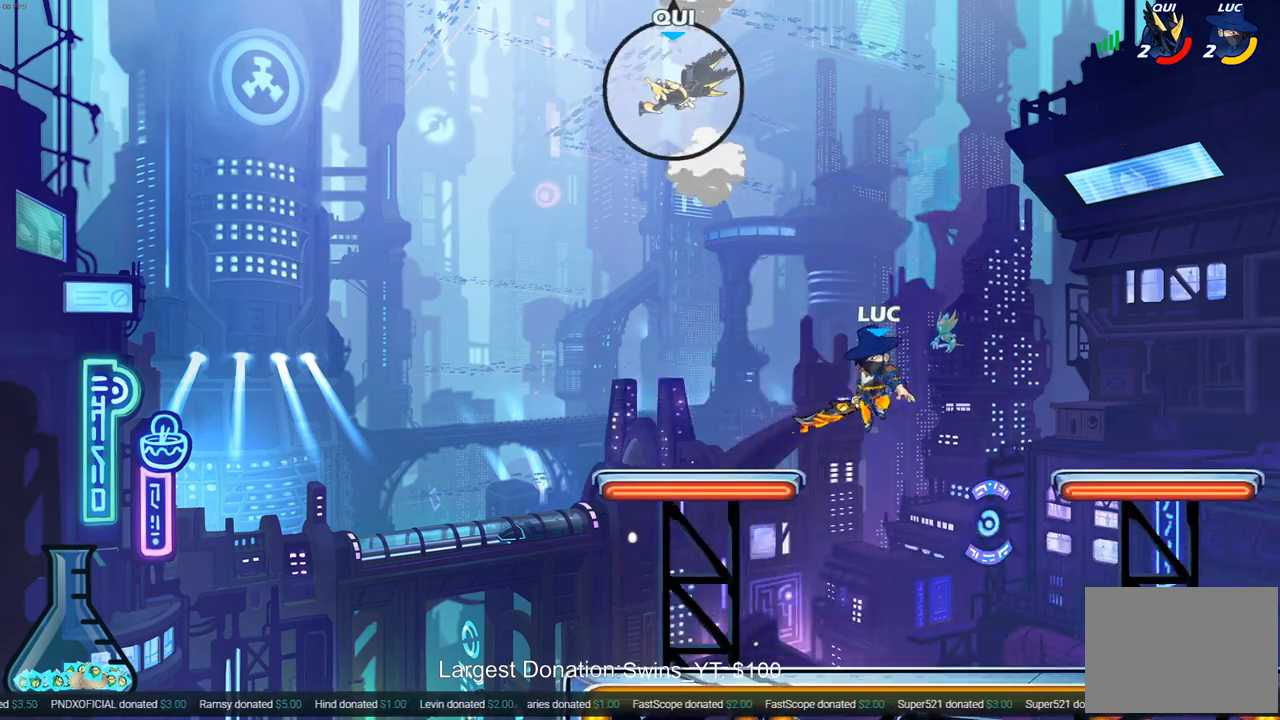
{"buttons": [], "left_stick": "up-right", "right_stick": "center", "events": [[83, "CROSS", "up"], [167, "left_stick", "down-left"], [383, "left_stick", "down-right"], [500, "left_stick", "up-right"]]}
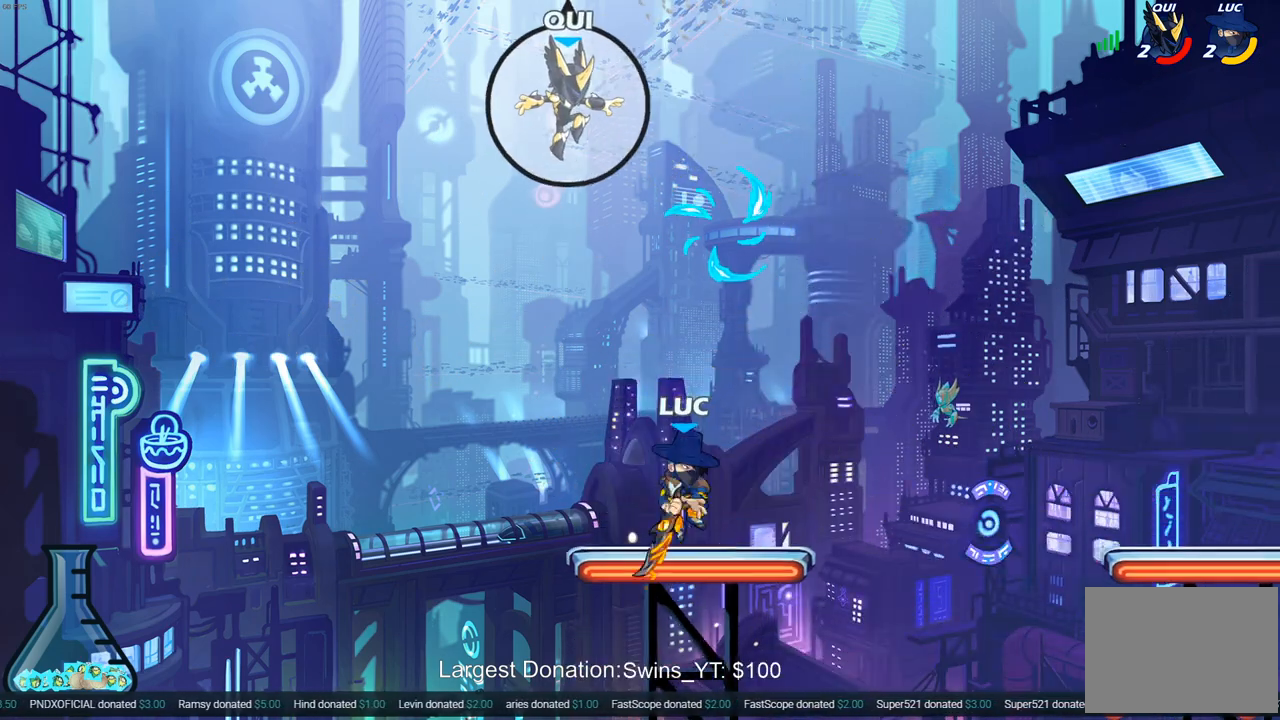
{"buttons": ["CIRCLE"], "left_stick": "center", "right_stick": "center", "events": [[33, "left_stick", "up-left"], [183, "left_stick", "right"], [350, "left_stick", "up-right"], [467, "CIRCLE", "down"], [467, "left_stick", "center"]]}
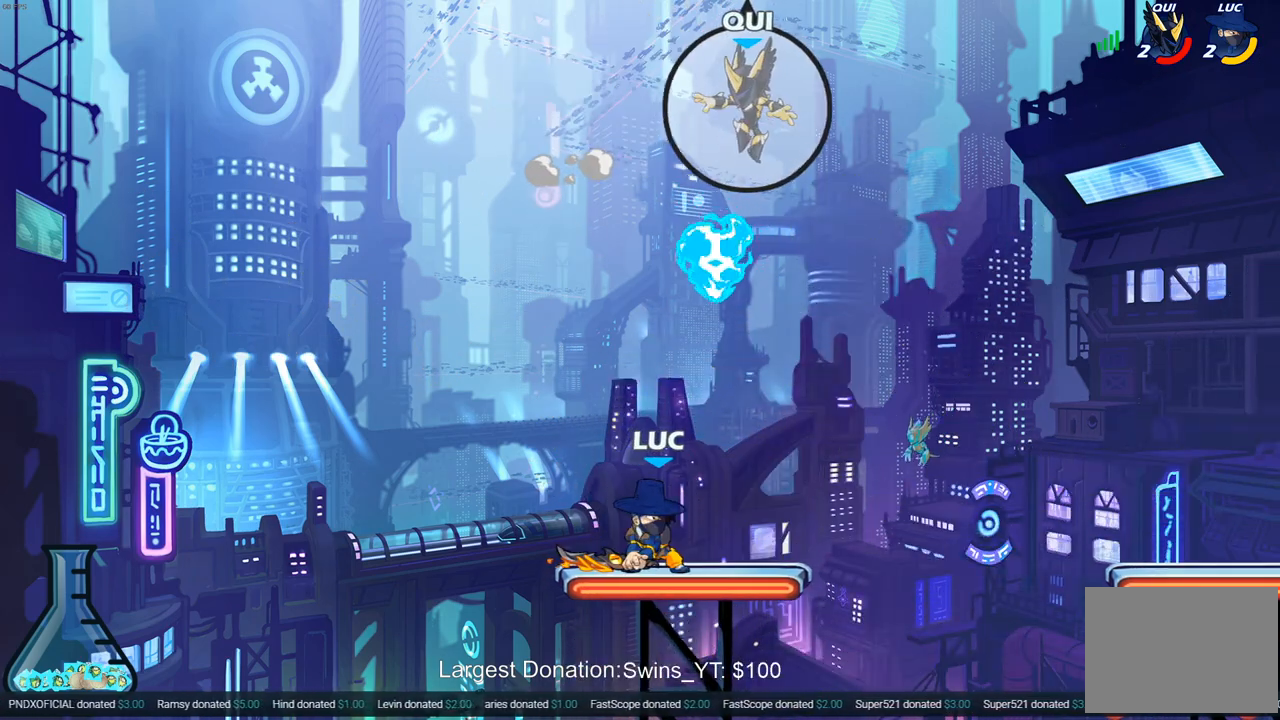
{"buttons": [], "left_stick": "center", "right_stick": "center", "events": [[33, "CIRCLE", "up"]]}
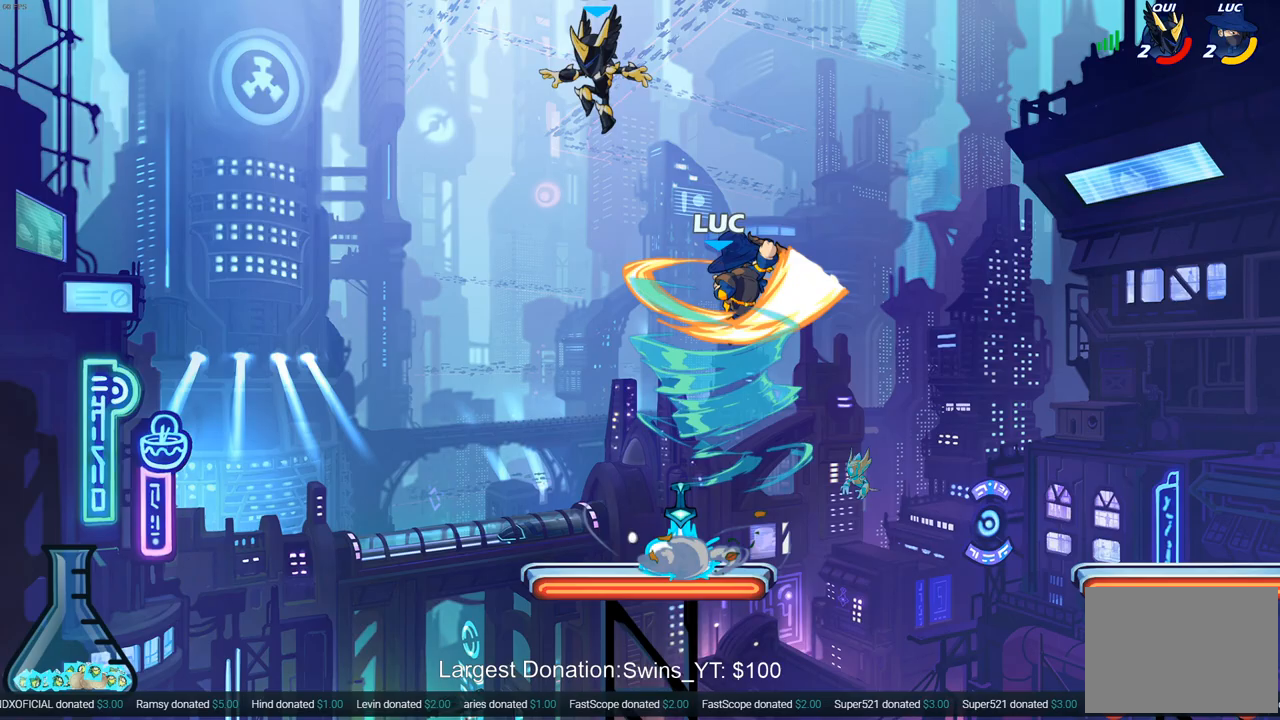
{"buttons": ["SQUARE"], "left_stick": "left", "right_stick": "center", "events": [[183, "left_stick", "right"], [367, "left_stick", "down"], [433, "left_stick", "left"], [450, "SQUARE", "down"]]}
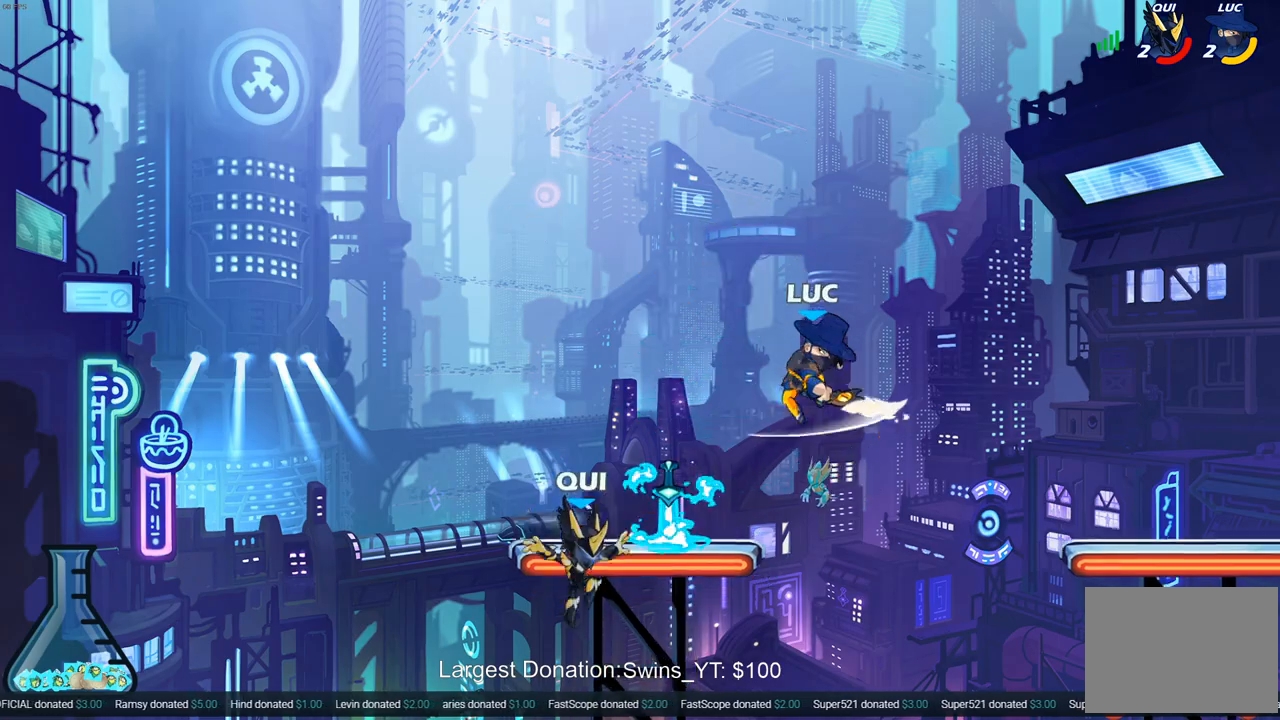
{"buttons": [], "left_stick": "center", "right_stick": "center", "events": [[17, "SQUARE", "up"], [350, "left_stick", "center"]]}
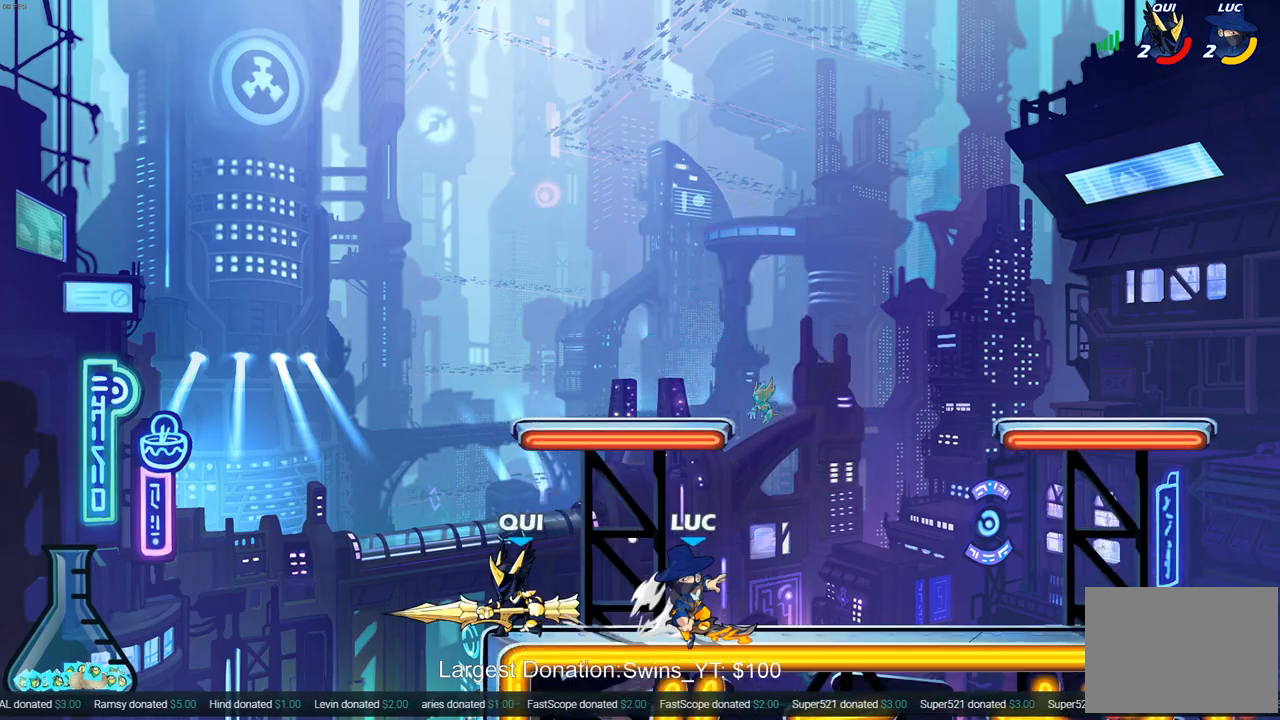
{"buttons": [], "left_stick": "up", "right_stick": "center", "events": [[50, "left_stick", "left"], [100, "SQUARE", "down"], [100, "left_stick", "center"], [183, "SQUARE", "up"], [233, "SQUARE", "down"], [333, "SQUARE", "up"], [483, "left_stick", "up"]]}
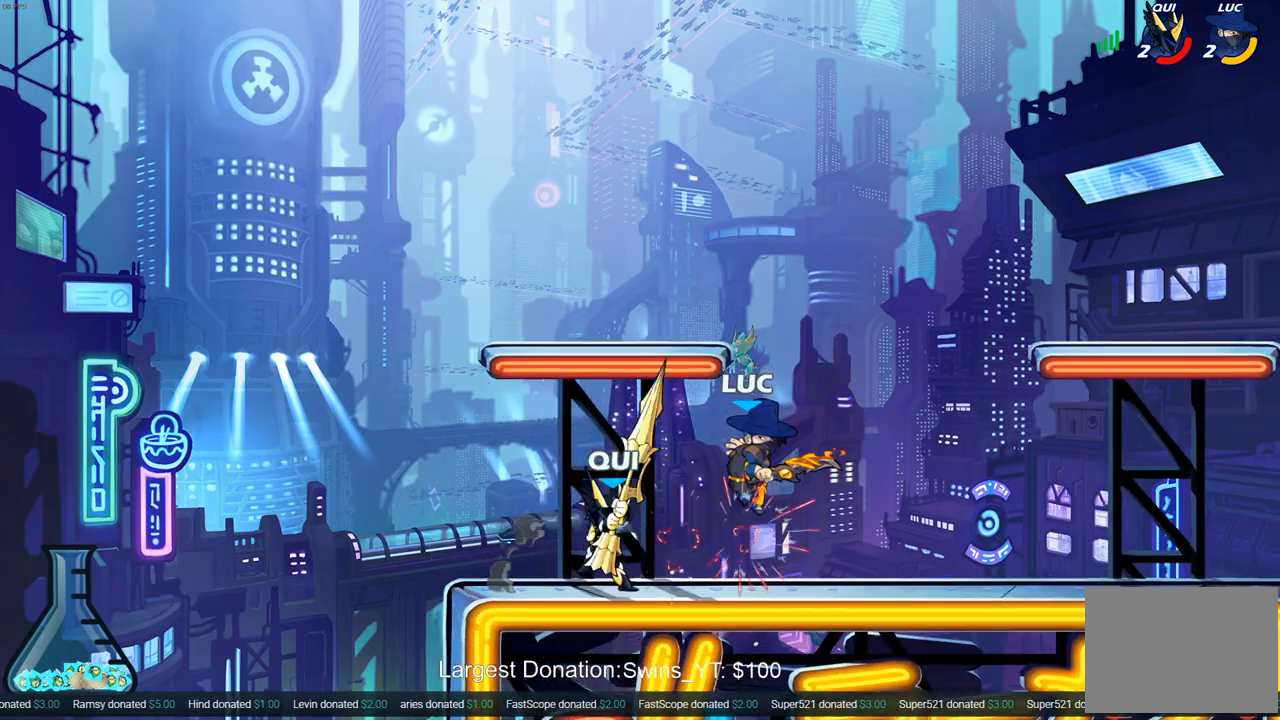
{"buttons": [], "left_stick": "down-left", "right_stick": "center", "events": [[17, "left_stick", "up-right"], [67, "R2", "down"], [83, "CROSS", "down"], [367, "CROSS", "up"], [383, "left_stick", "up-left"], [417, "R2", "up"], [450, "left_stick", "down-left"]]}
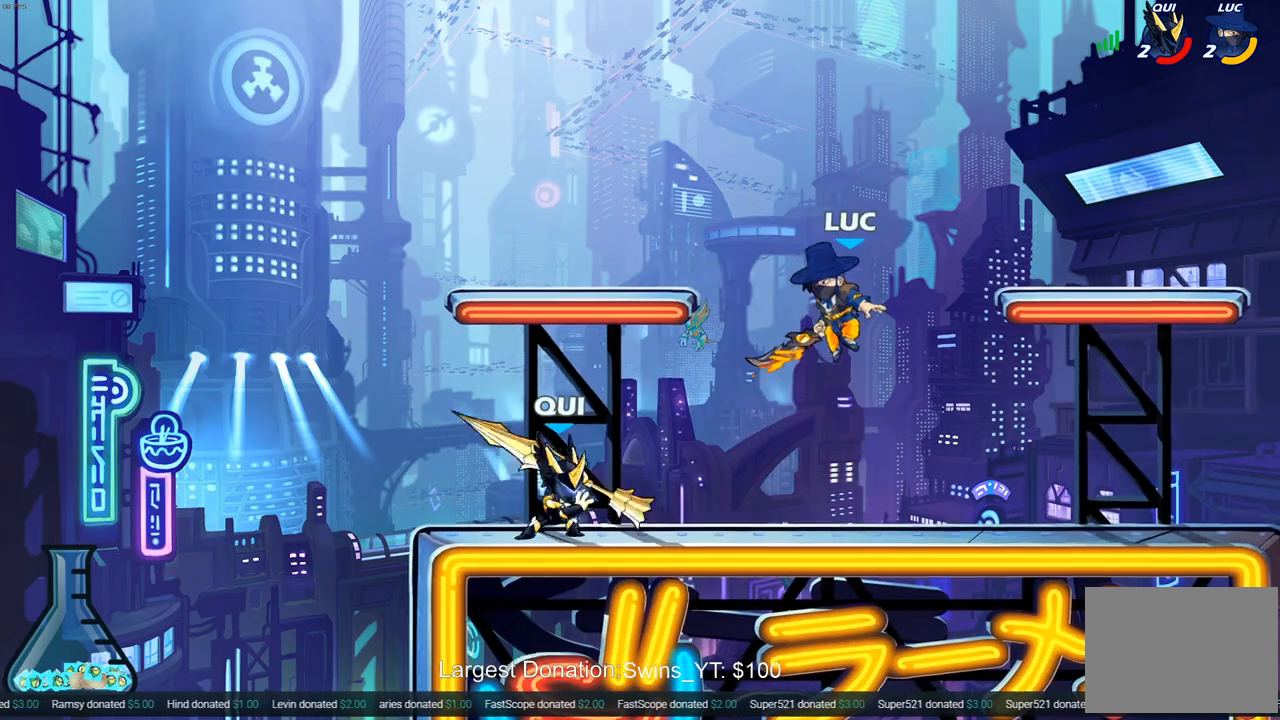
{"buttons": [], "left_stick": "up-left", "right_stick": "center", "events": [[133, "left_stick", "right"], [417, "left_stick", "up-left"]]}